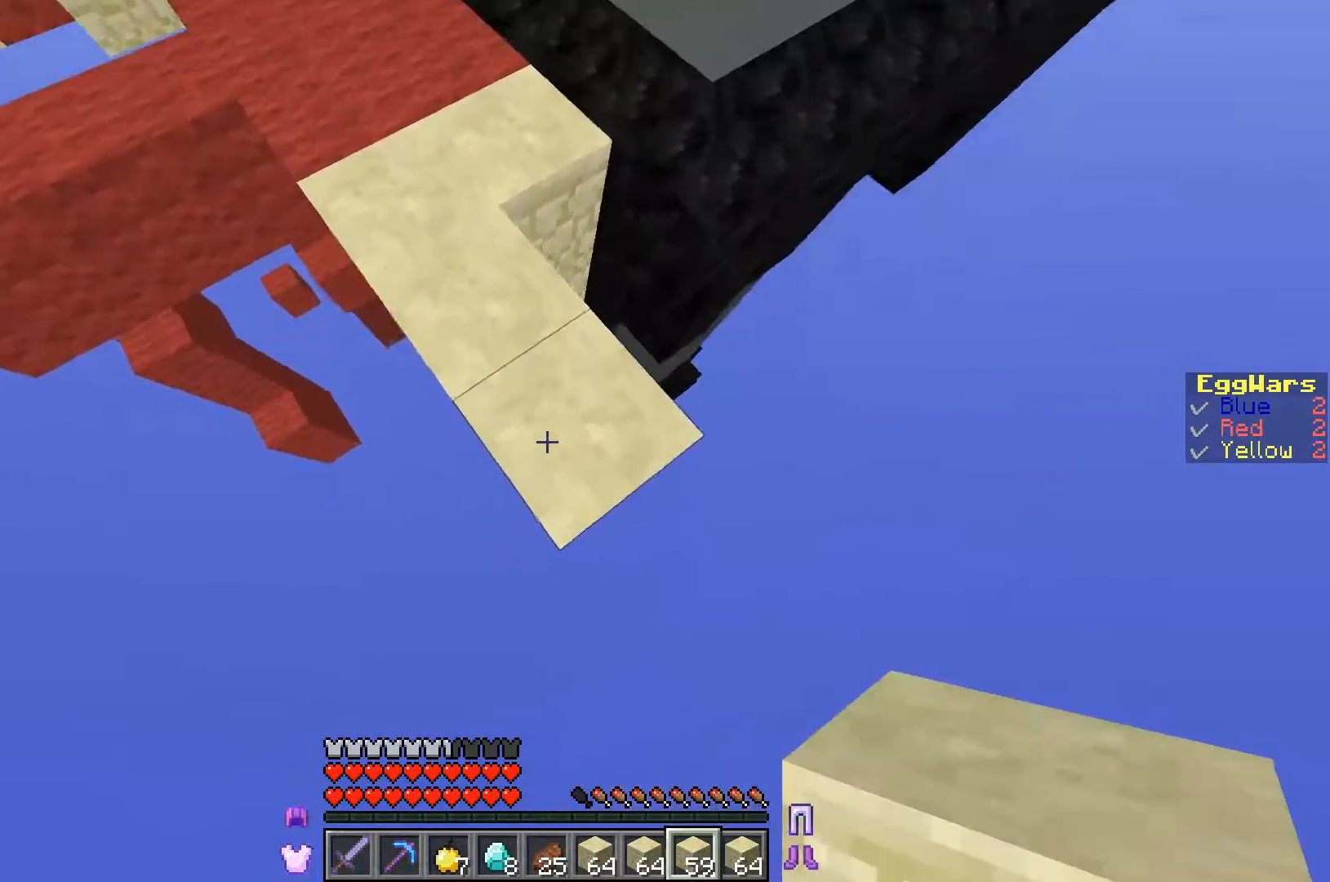
Gameplay with keyboard; each line is a JSON object with the keys held at the frame after it. "events" lists presses ("down") and releases ("up") of "a", "d", "s" and "w" between this image and that frame as [ms after this image, input, new state], when the widget could be followed in between. No other keys are recorded. Mouse input is not recorded.
{"keys": ["d"], "events": [[67, "d", "down"], [100, "a", "up"], [300, "s", "up"]]}
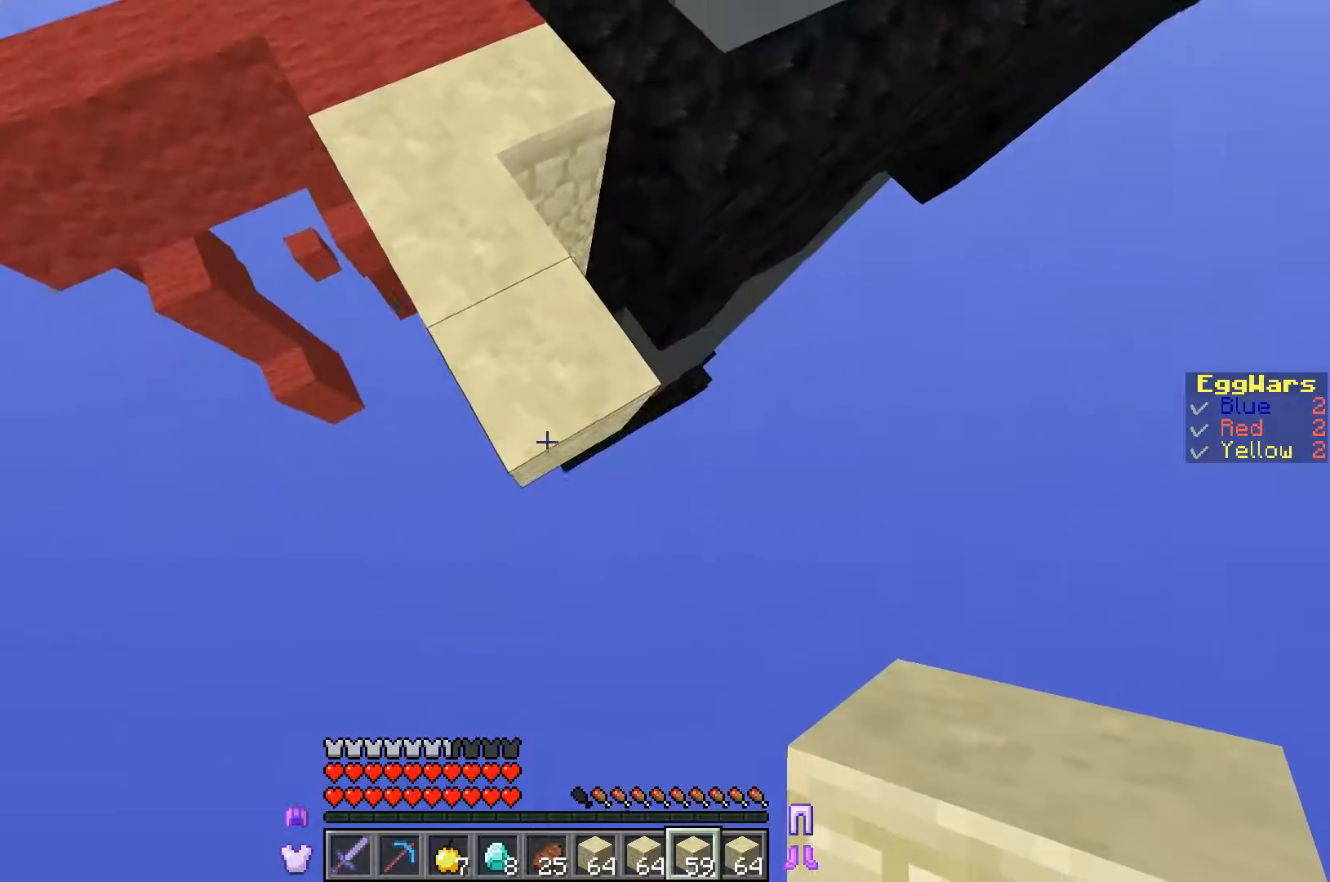
{"keys": ["d", "s"], "events": [[133, "s", "down"], [167, "a", "down"], [233, "d", "up"], [367, "a", "up"], [367, "d", "down"]]}
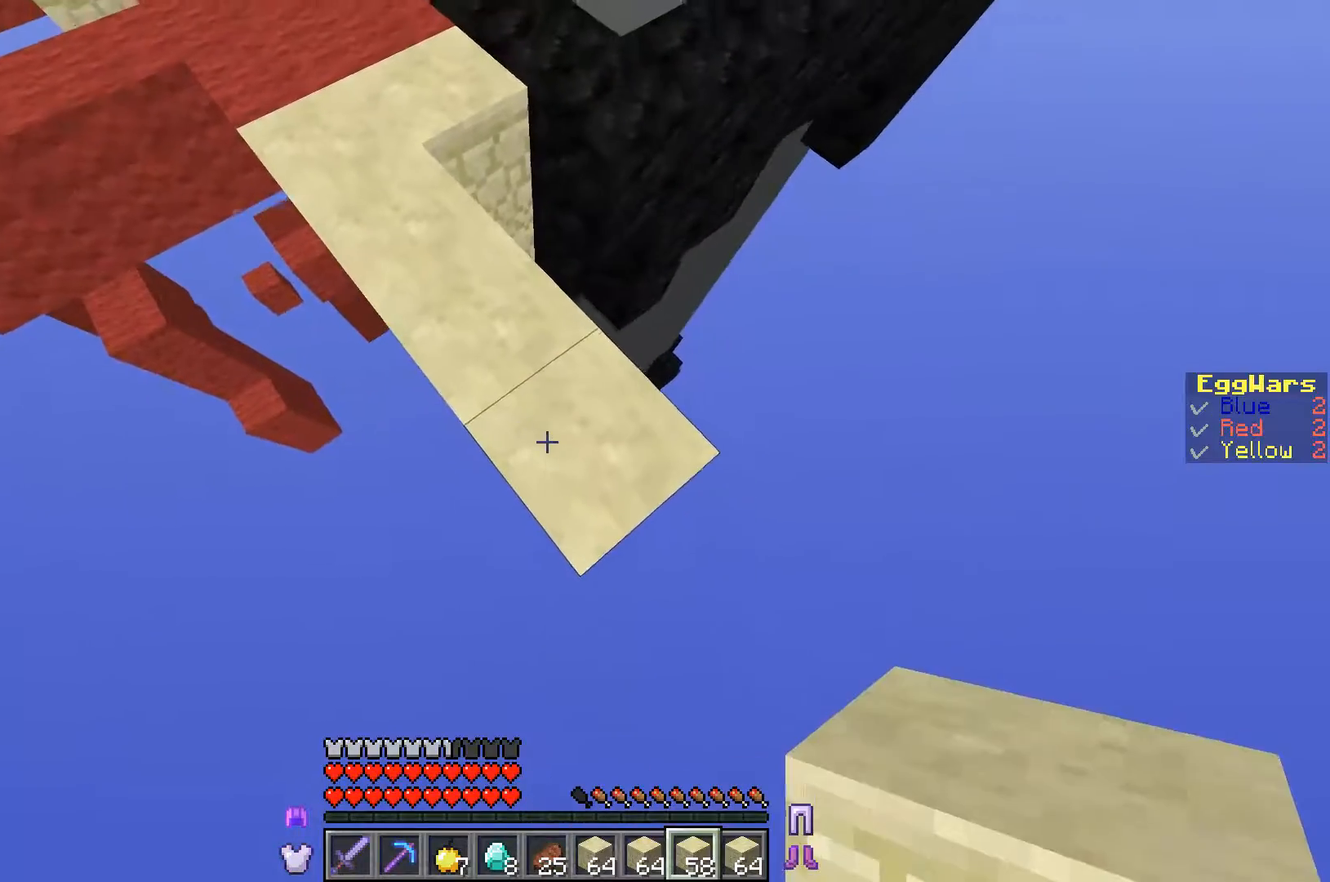
{"keys": ["d", "s"], "events": [[67, "a", "down"], [167, "d", "up"], [400, "a", "up"], [433, "d", "down"]]}
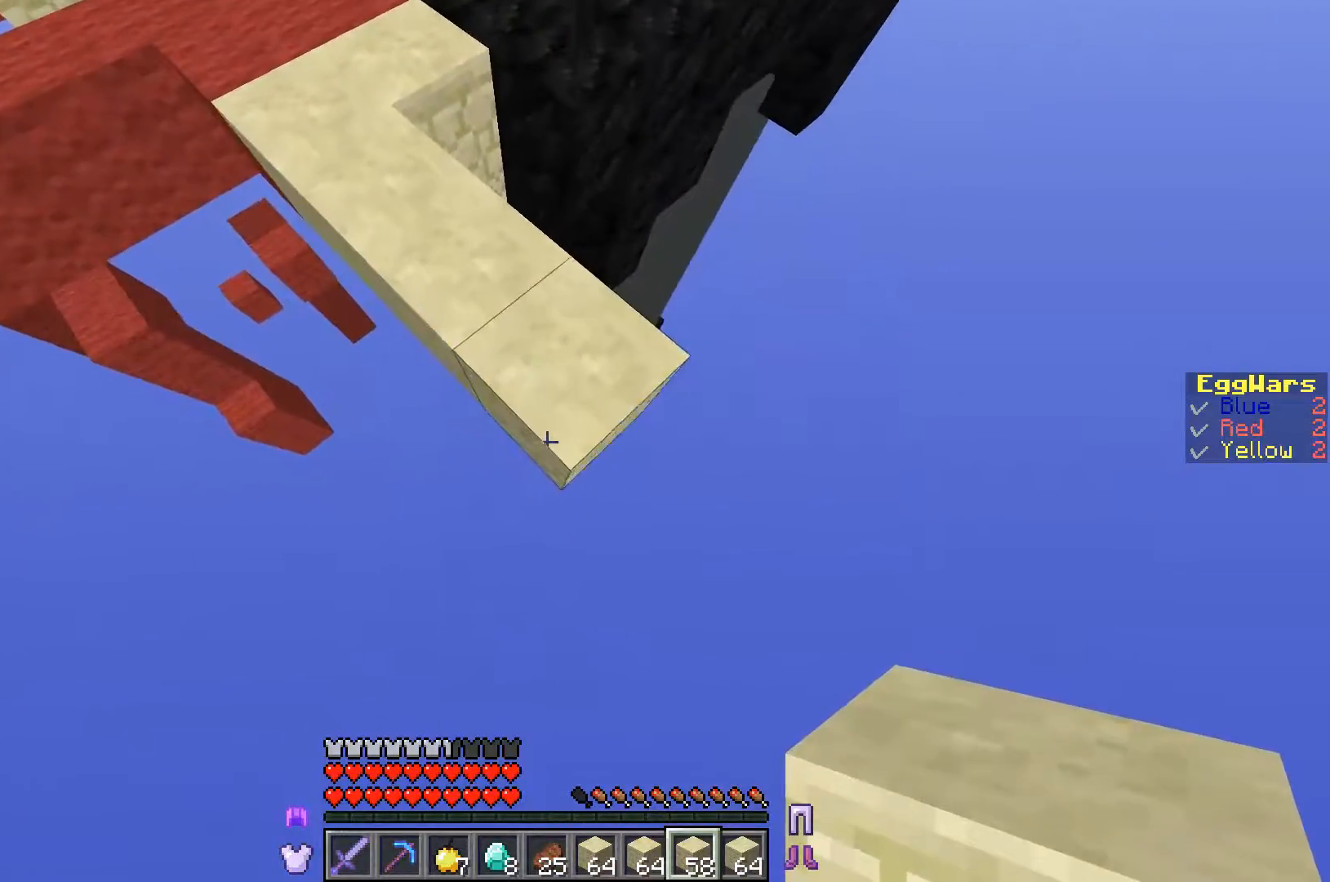
{"keys": ["s"], "events": [[133, "a", "down"], [133, "d", "up"], [367, "a", "up"]]}
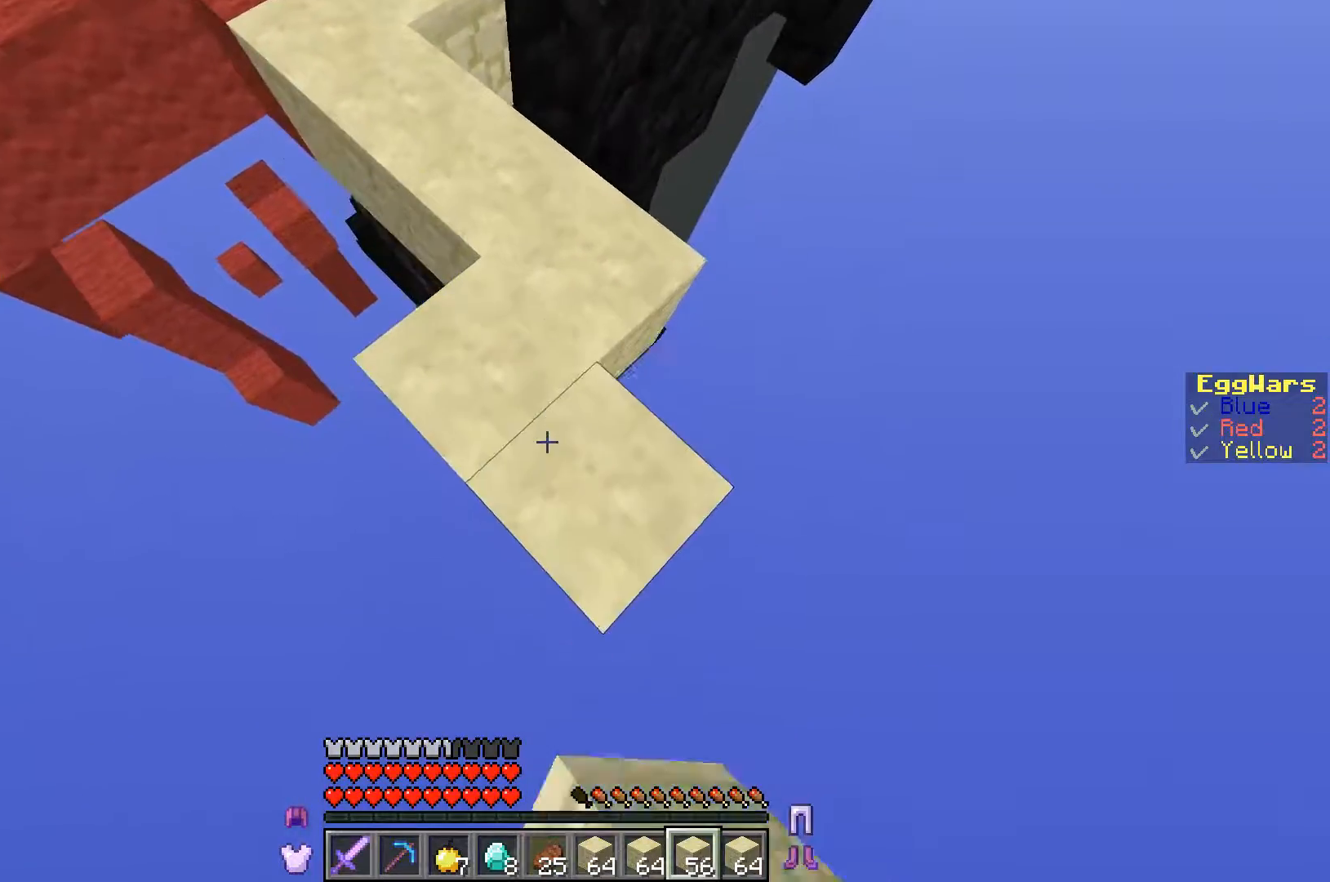
{"keys": ["s"], "events": []}
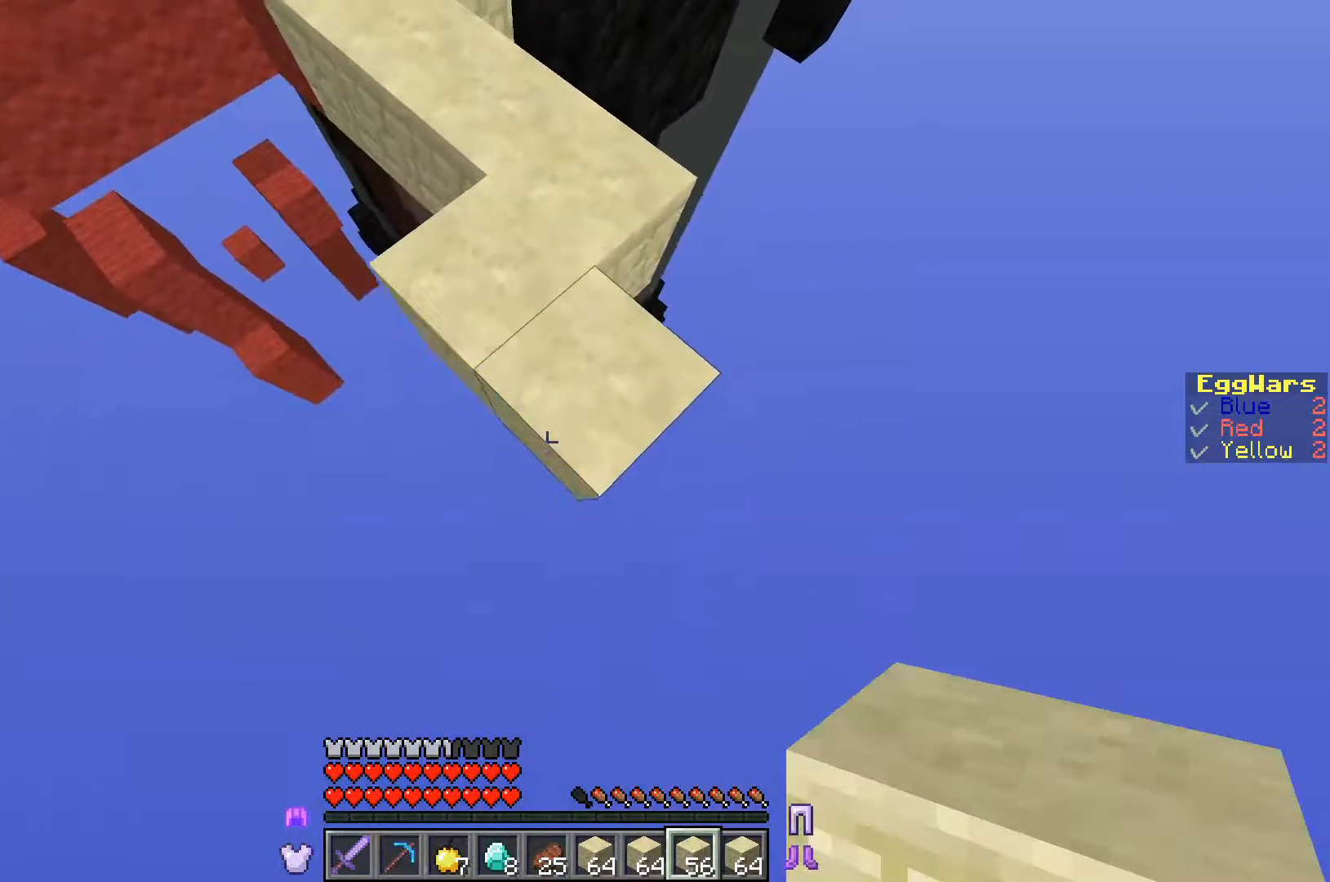
{"keys": ["s"], "events": [[133, "d", "down"], [300, "d", "up"]]}
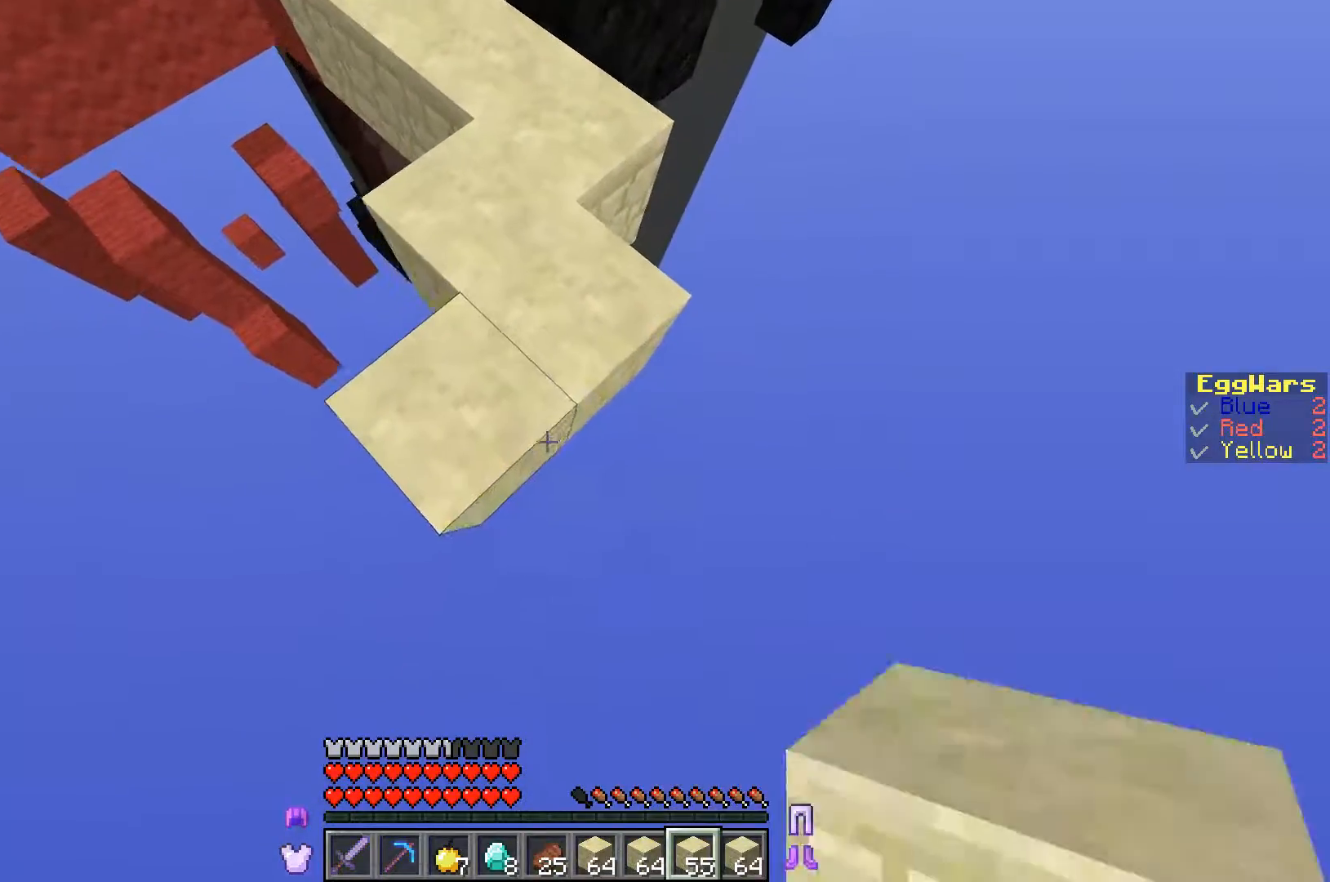
{"keys": ["s"], "events": []}
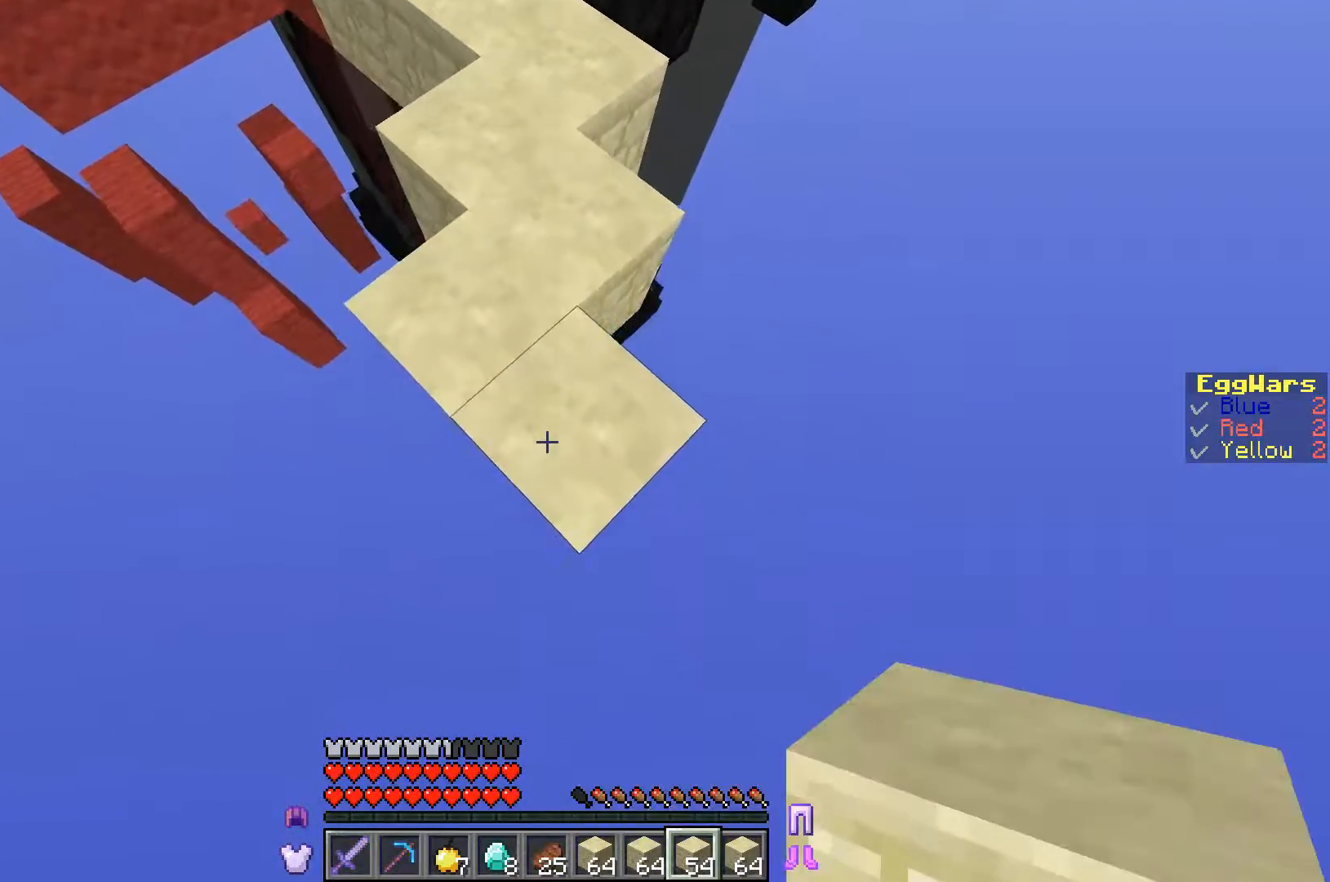
{"keys": [], "events": [[133, "s", "up"], [200, "w", "down"], [467, "w", "up"]]}
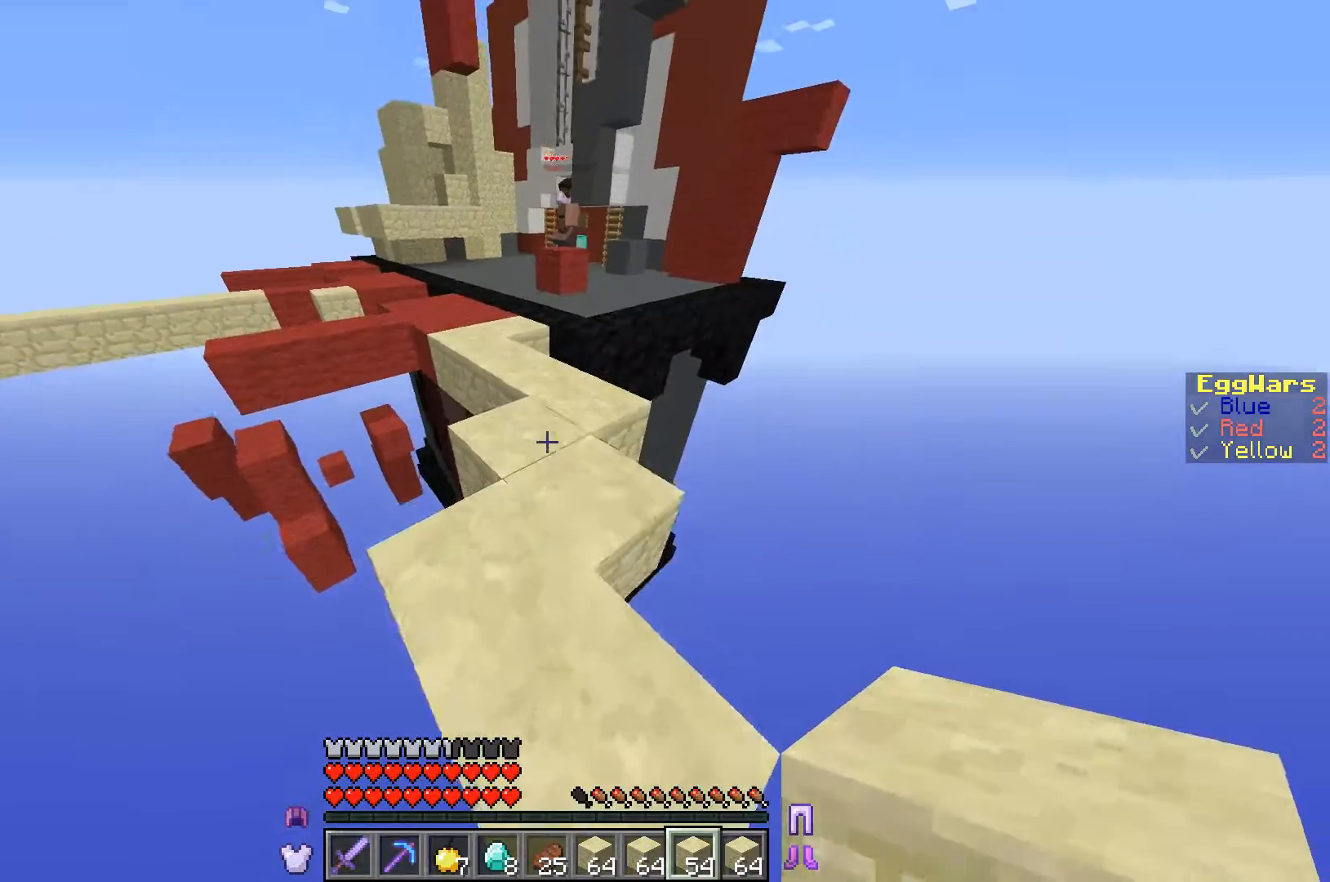
{"keys": ["w"], "events": [[67, "w", "down"], [167, "w", "up"], [233, "w", "down"]]}
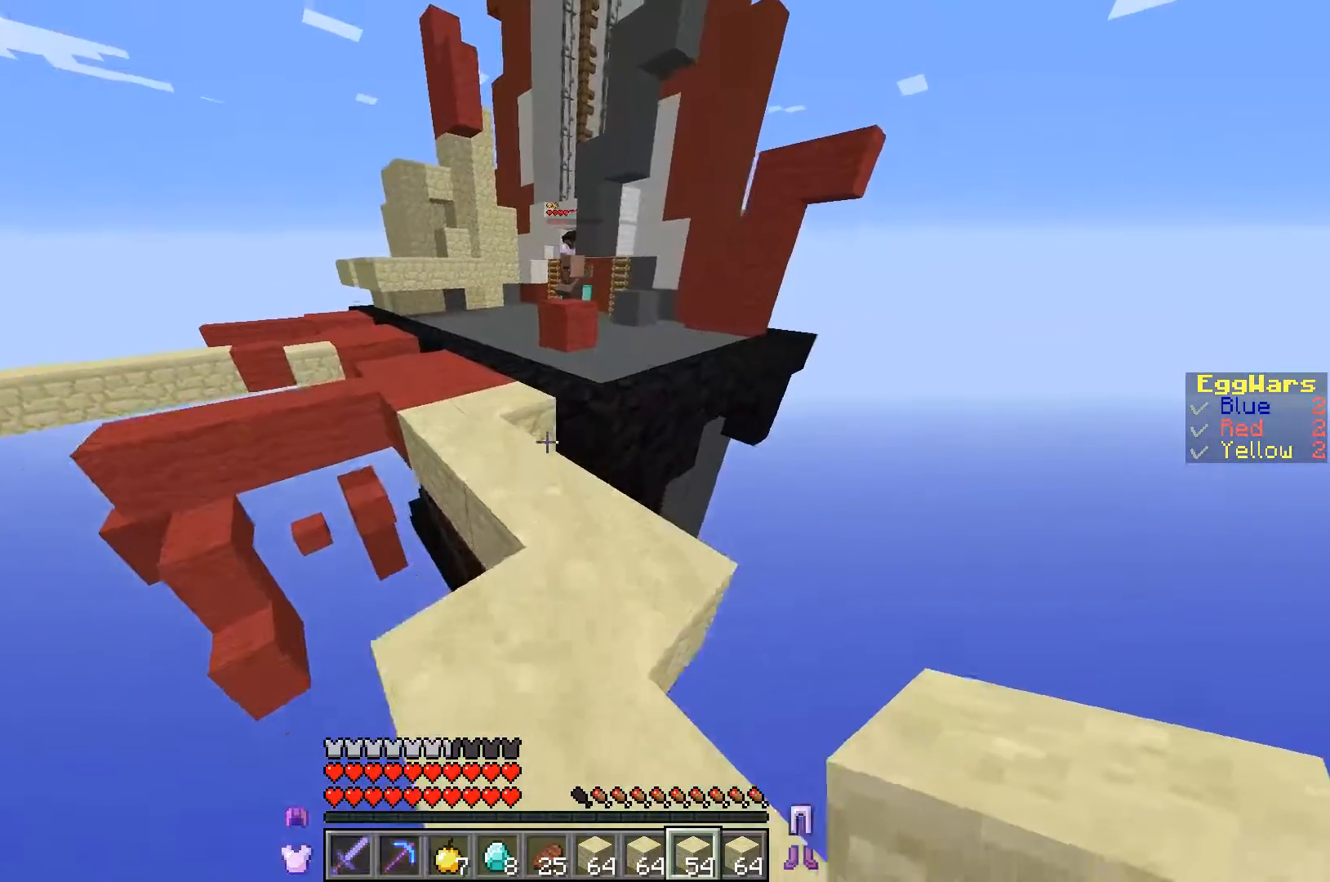
{"keys": ["w"], "events": [[233, "w", "up"], [333, "w", "down"]]}
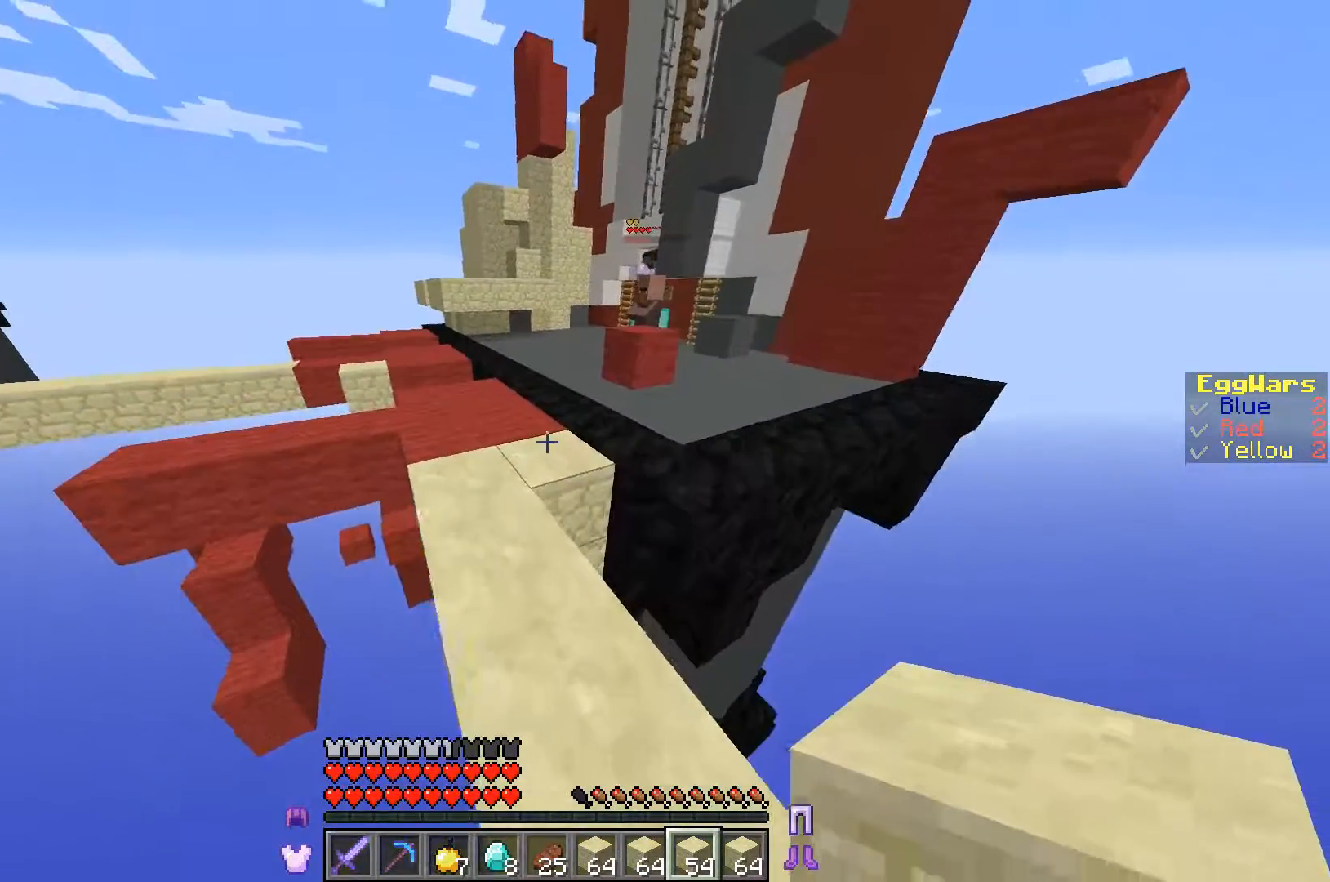
{"keys": ["w"], "events": []}
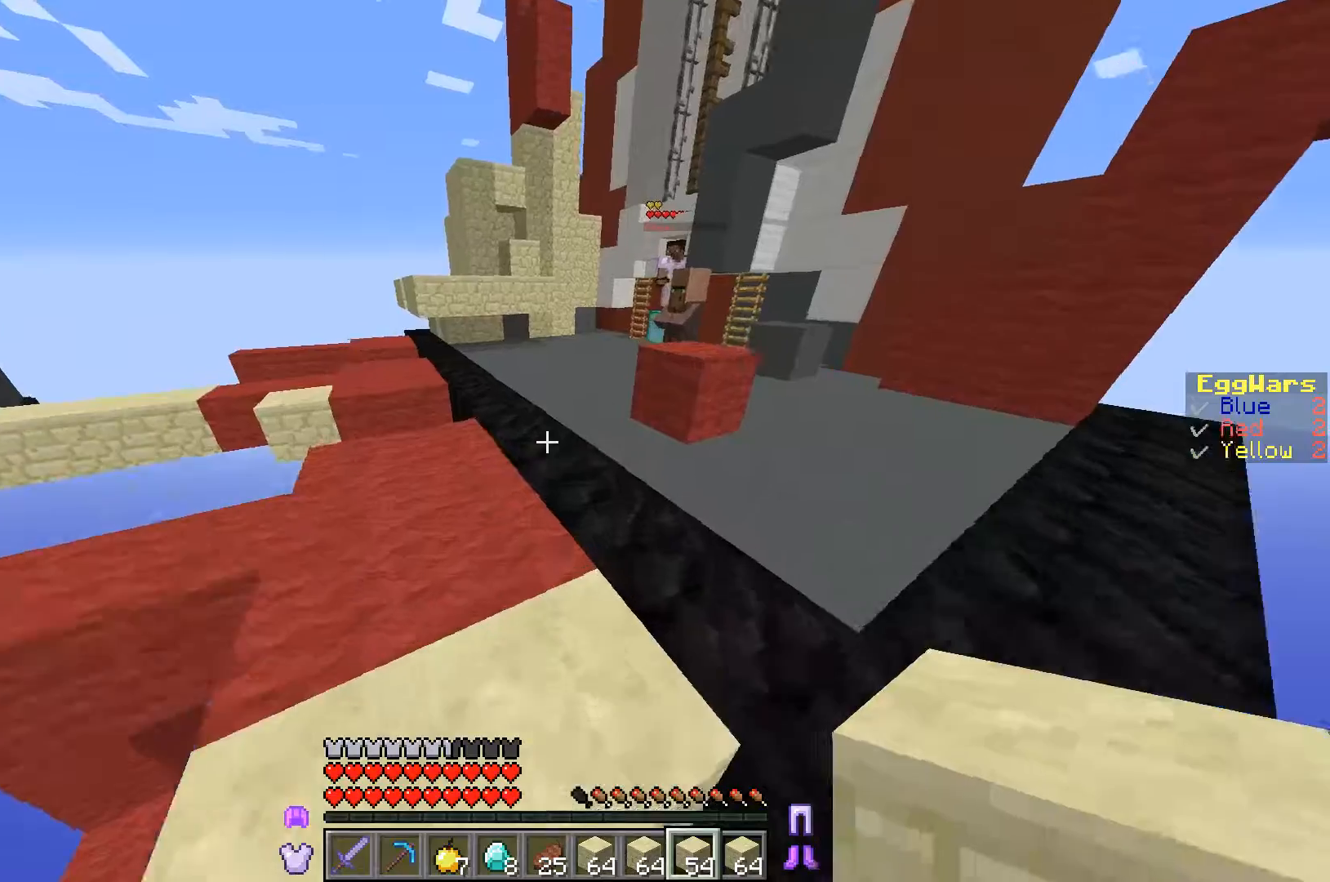
{"keys": ["a", "w"], "events": [[433, "a", "down"]]}
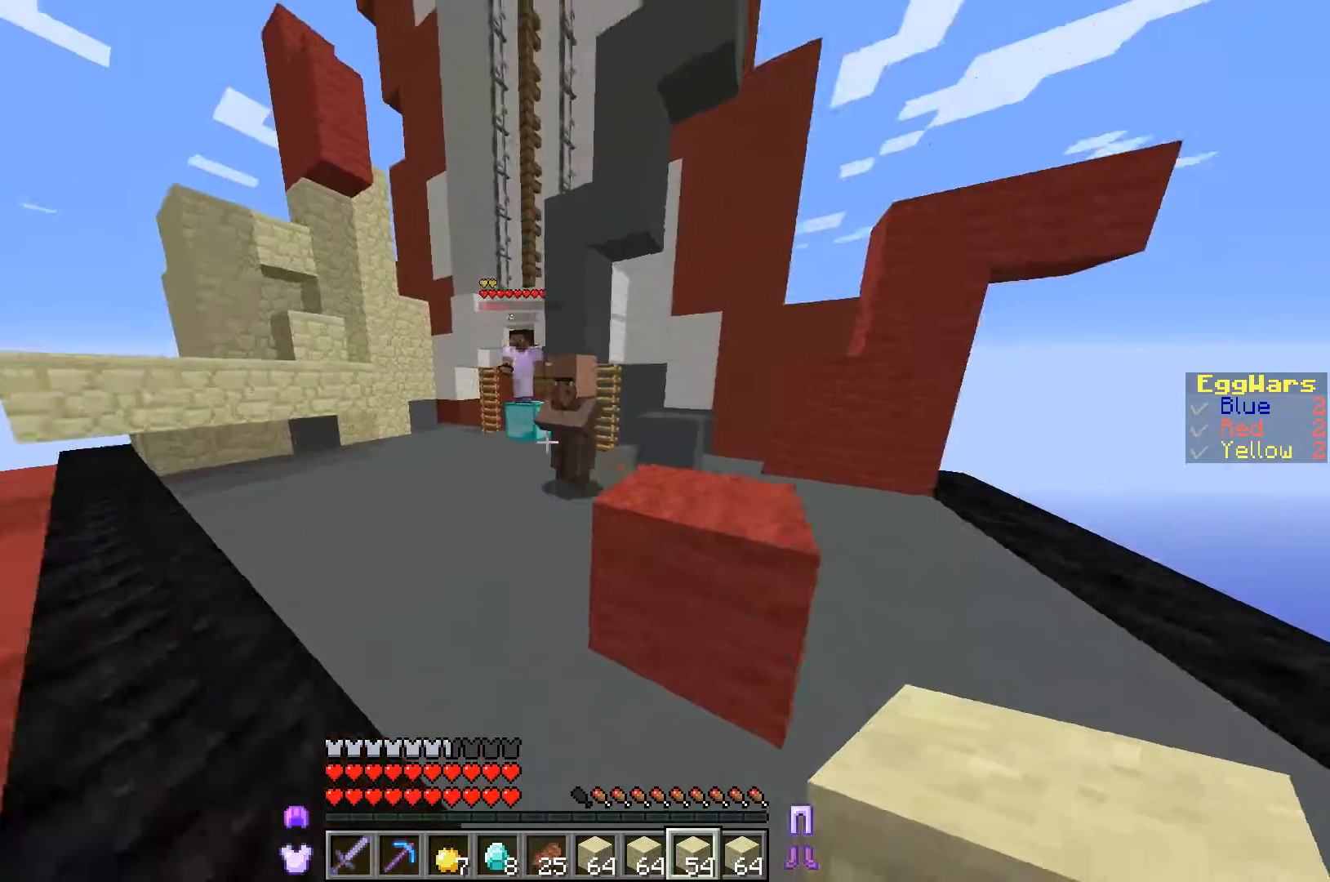
{"keys": ["w"], "events": [[167, "a", "up"]]}
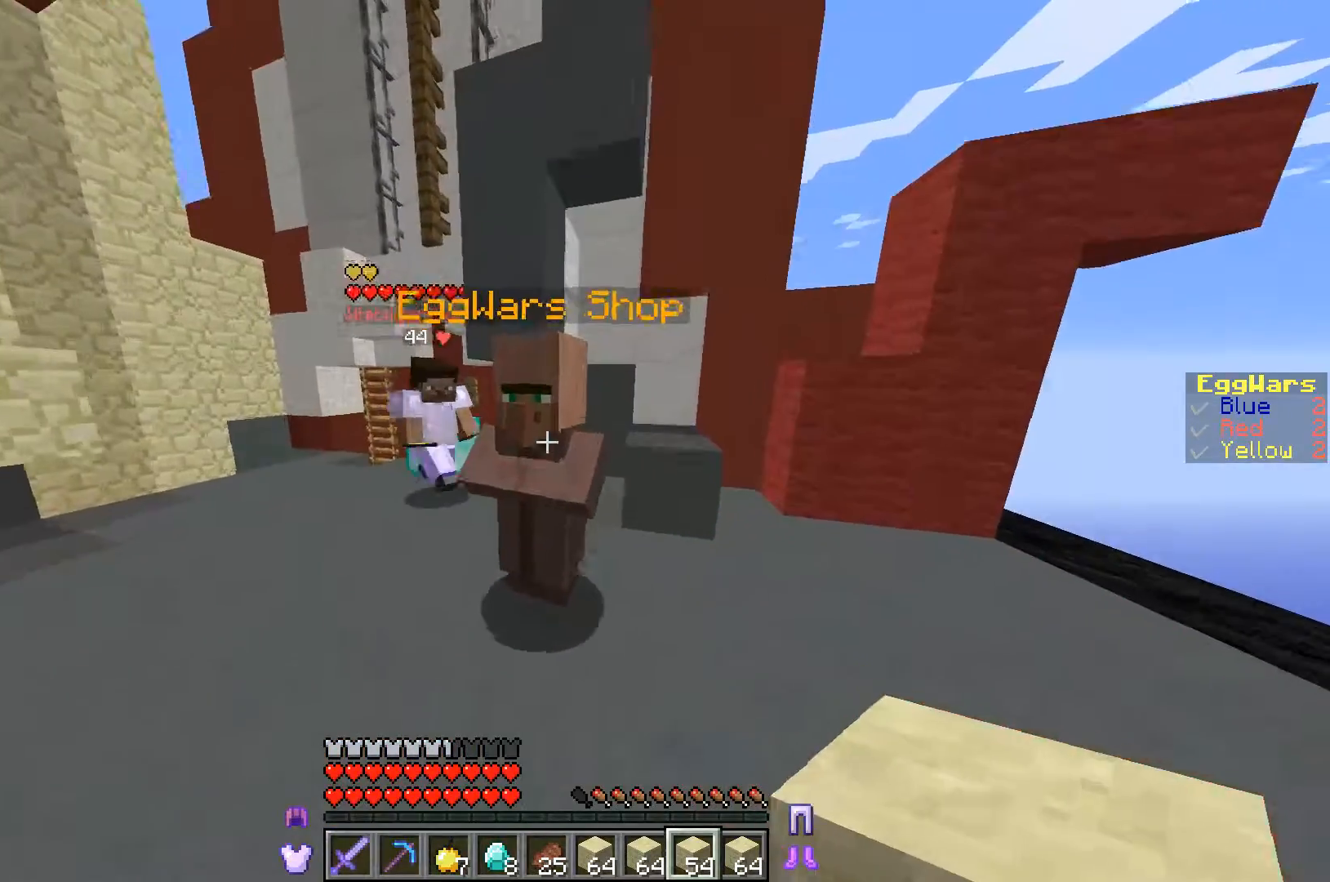
{"keys": [], "events": [[200, "w", "up"]]}
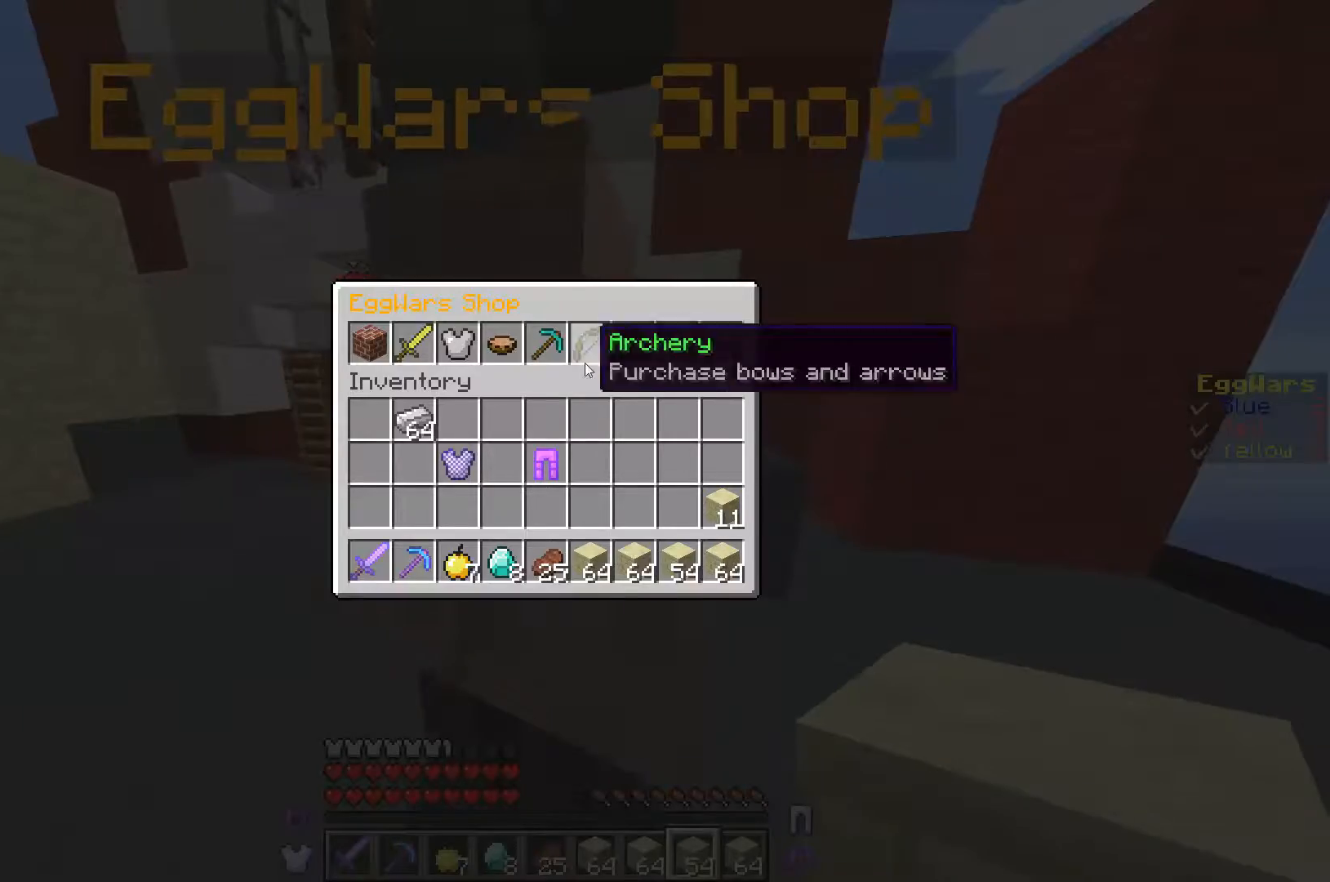
{"keys": [], "events": []}
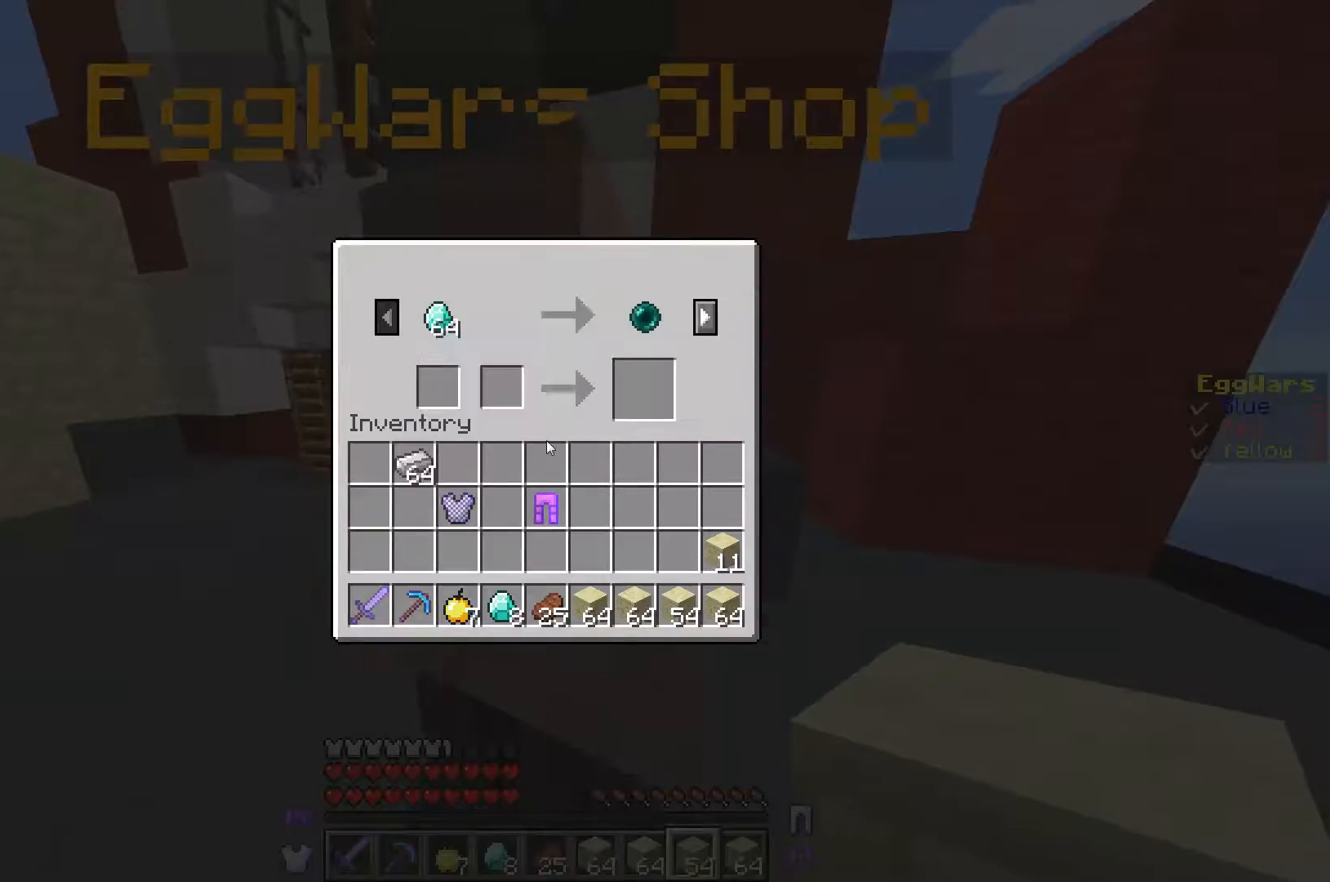
{"keys": [], "events": []}
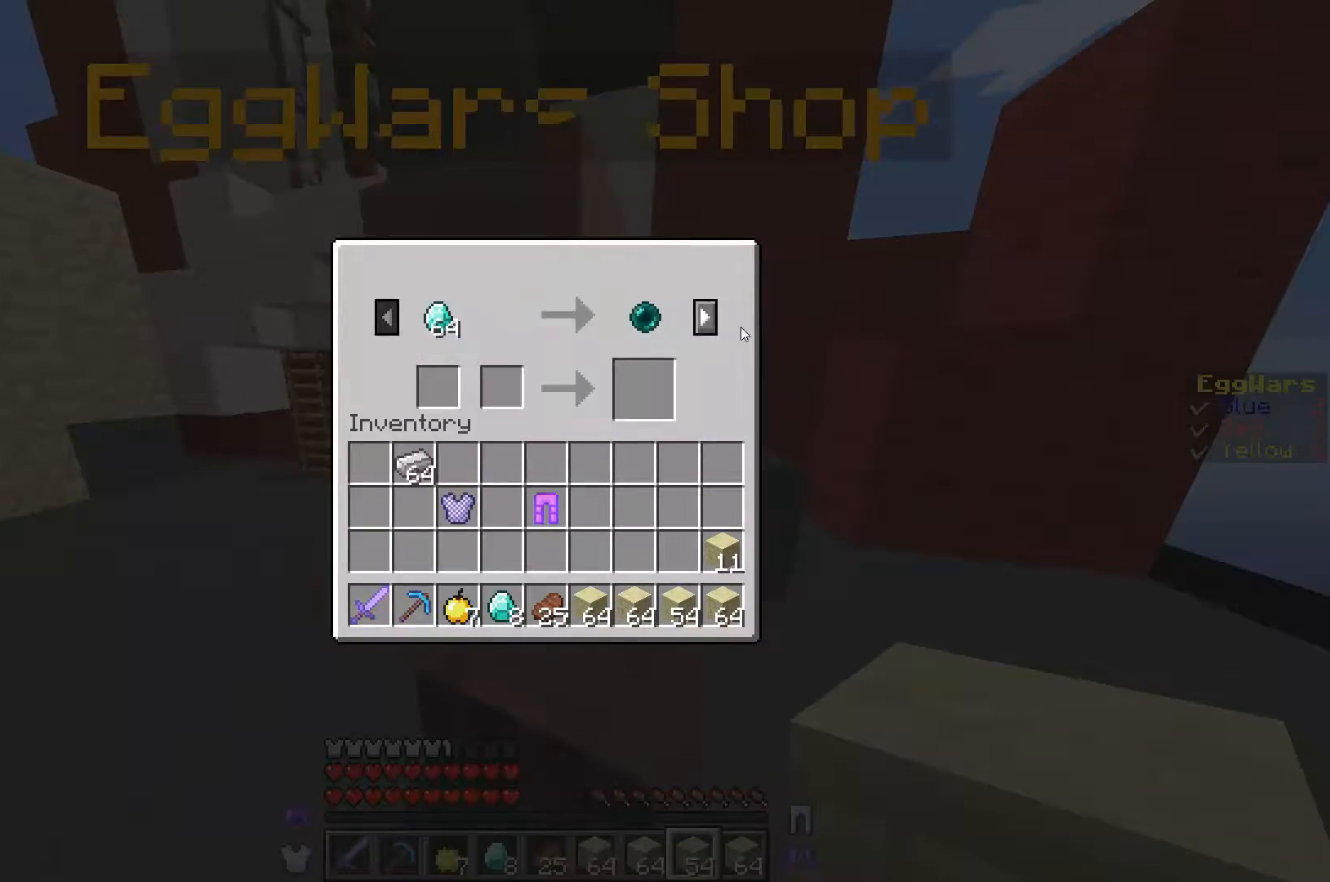
{"keys": [], "events": []}
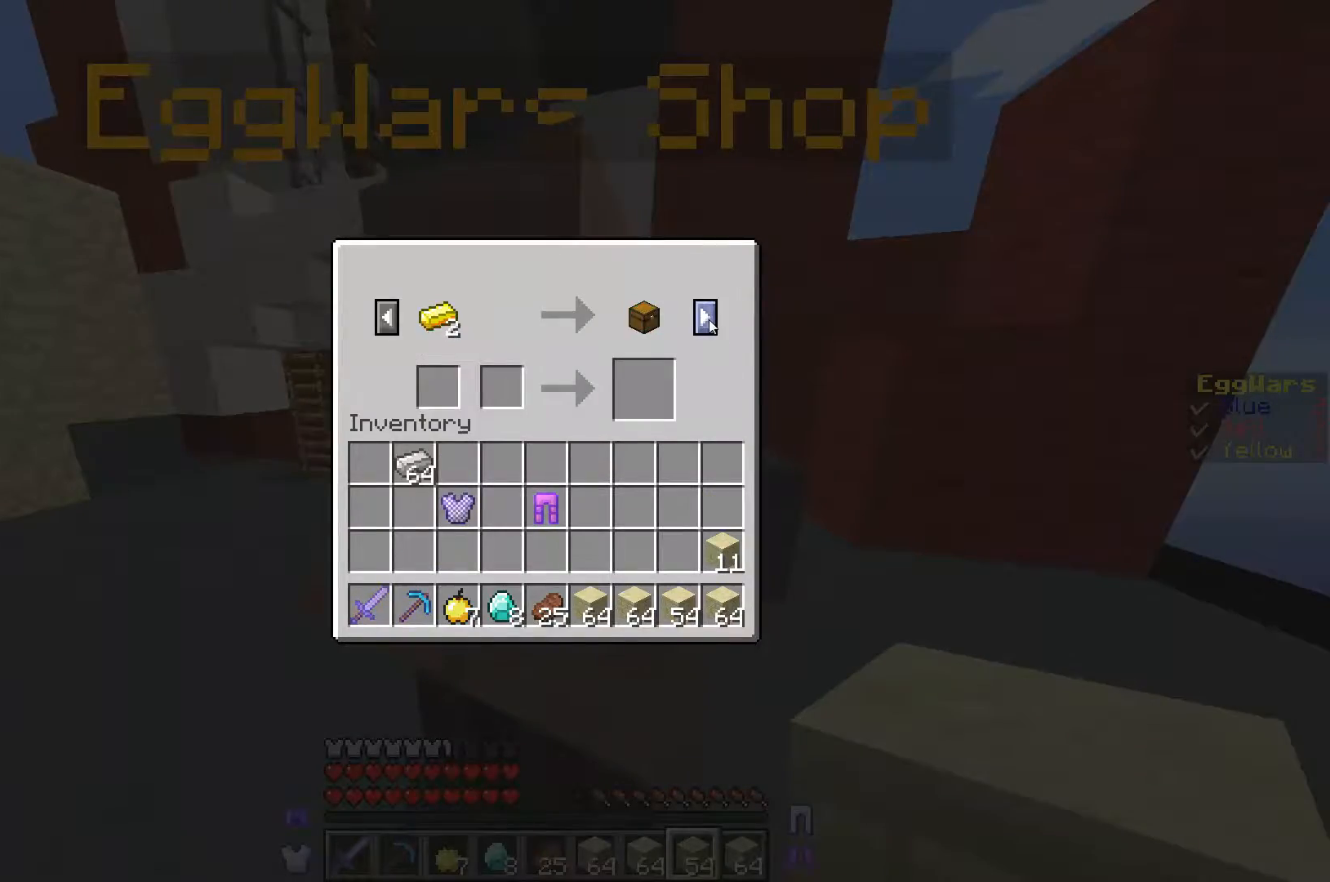
{"keys": [], "events": []}
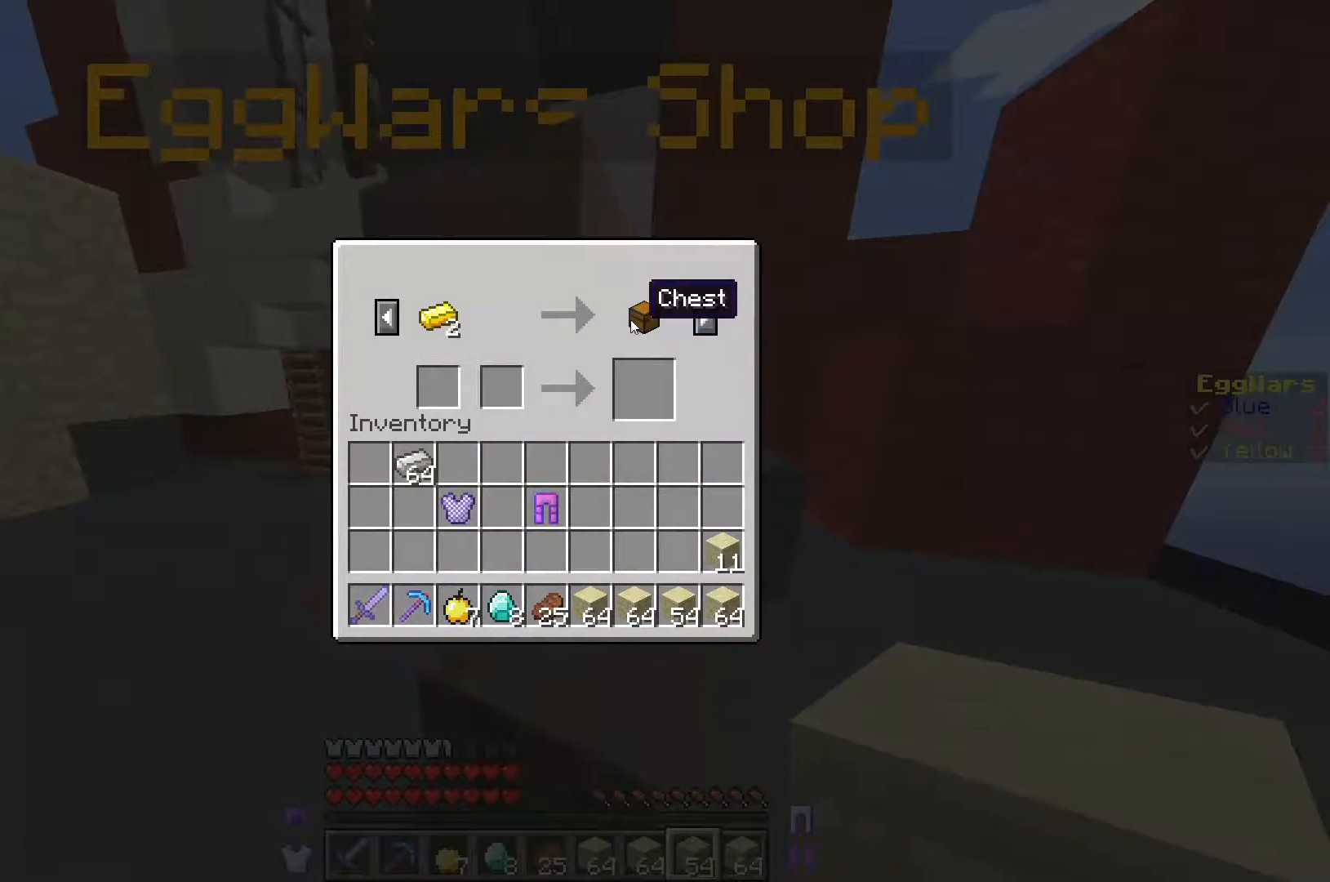
{"keys": ["w"], "events": [[333, "w", "down"]]}
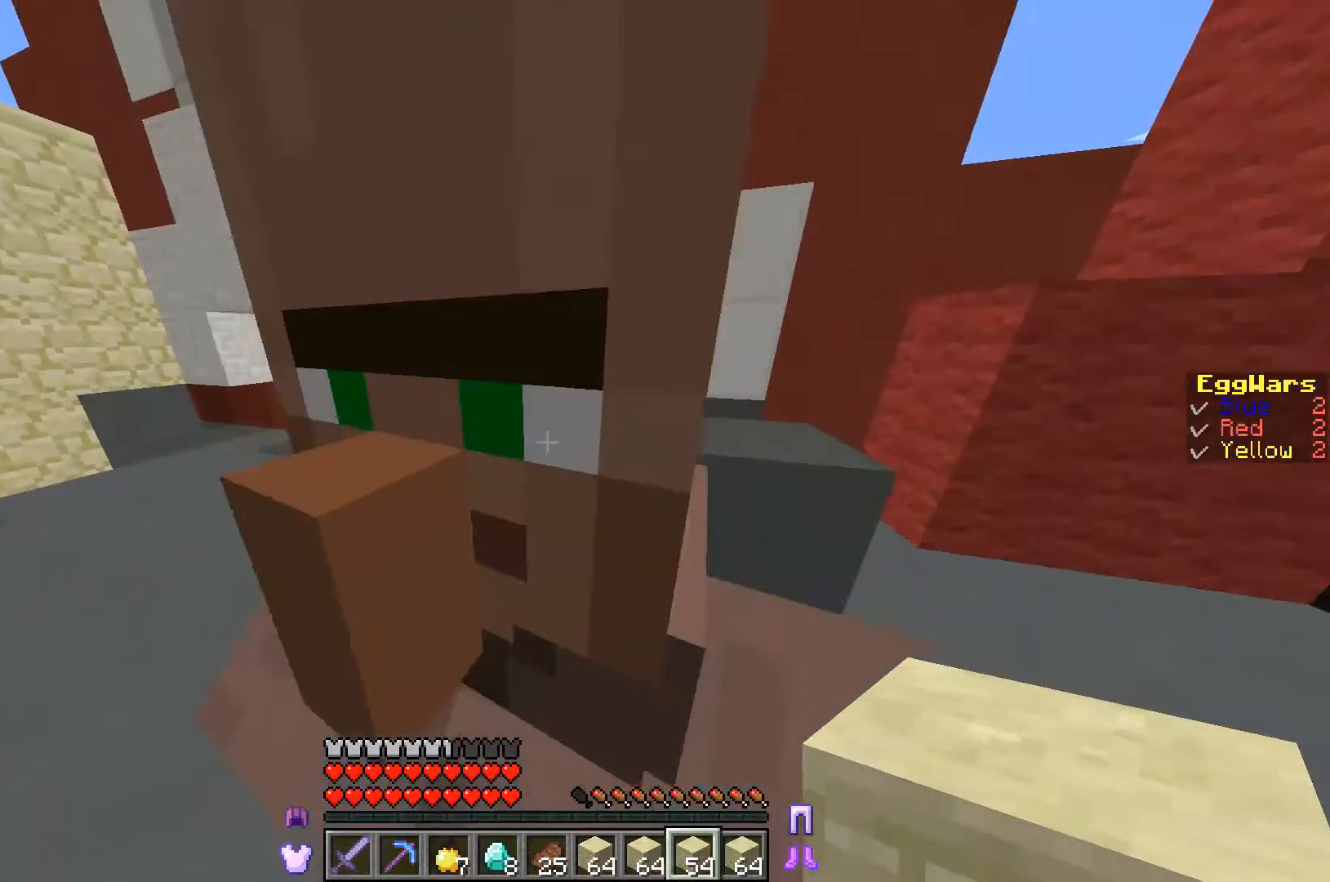
{"keys": ["w"], "events": []}
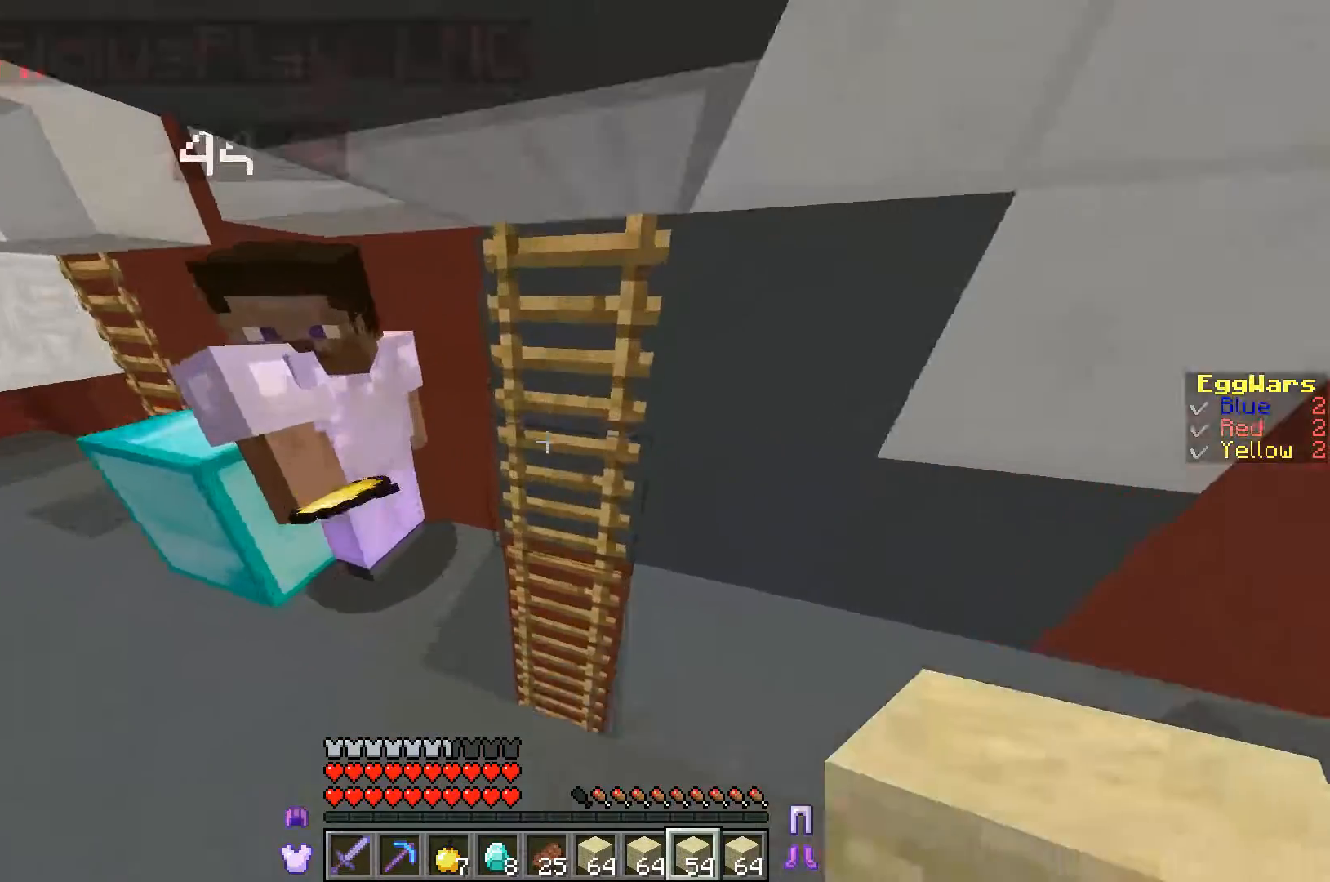
{"keys": [], "events": [[200, "w", "up"]]}